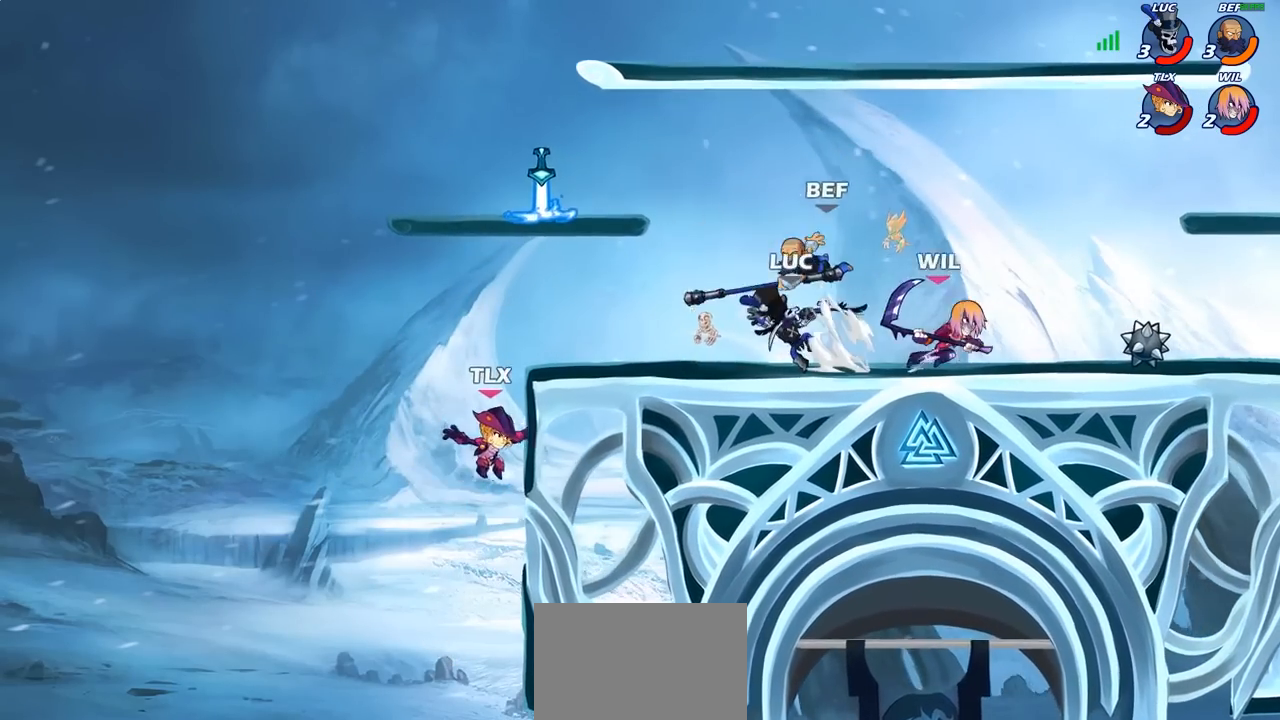
Gameplay with a controller (PlayStation layout); each line is a JSON object with the inputs held at the frame after it. "events" lists button and stick changes between this image and that frame as [ms after this image, input, new state], when the widget could be followed in between.
{"buttons": ["R2"], "left_stick": "right", "right_stick": "center", "events": [[350, "left_stick", "right"], [500, "R2", "down"]]}
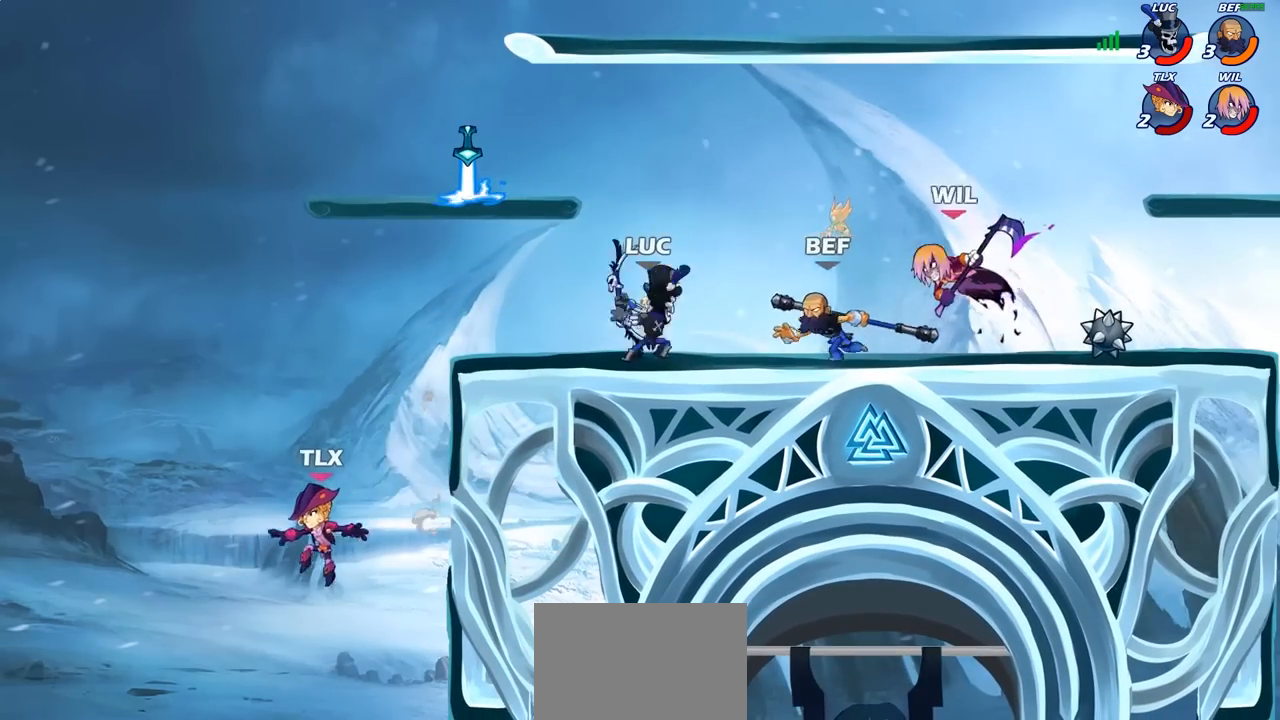
{"buttons": [], "left_stick": "center", "right_stick": "center", "events": [[67, "left_stick", "up-left"], [100, "R2", "up"], [167, "R2", "down"], [383, "left_stick", "center"], [417, "R2", "up"]]}
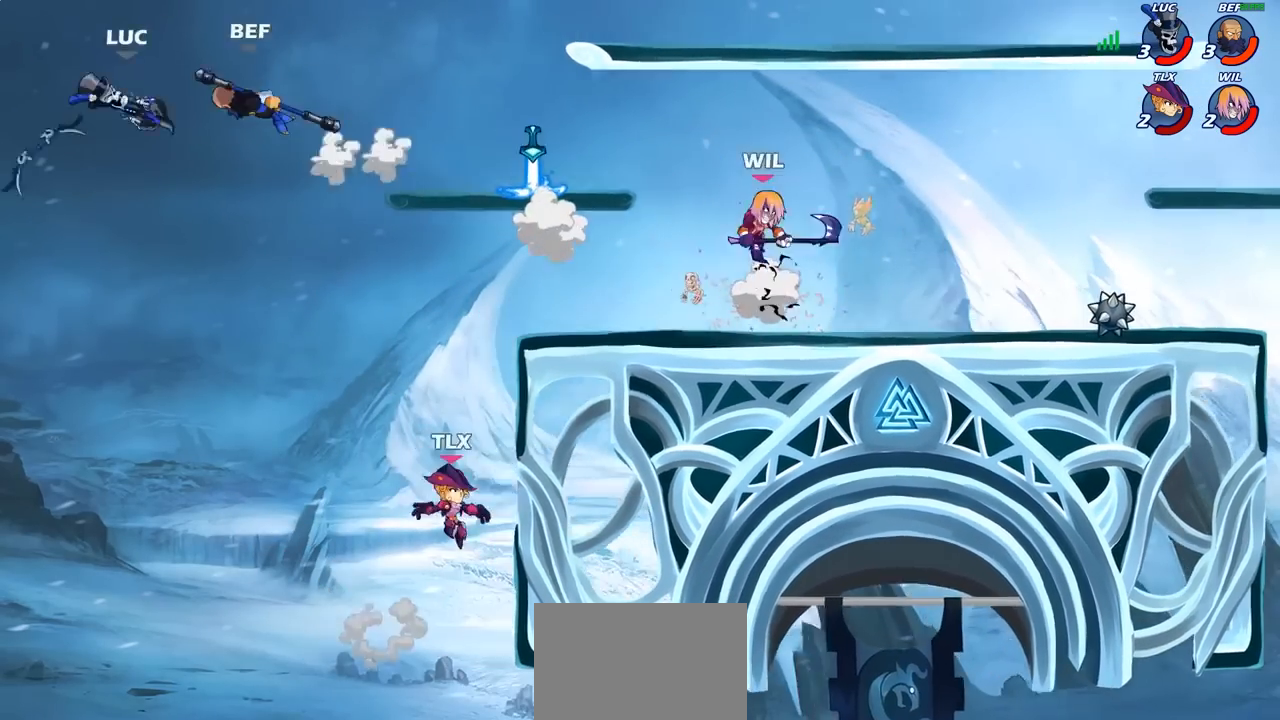
{"buttons": ["R2"], "left_stick": "right", "right_stick": "center", "events": [[50, "left_stick", "right"], [250, "R2", "down"], [350, "R2", "up"], [433, "R2", "down"]]}
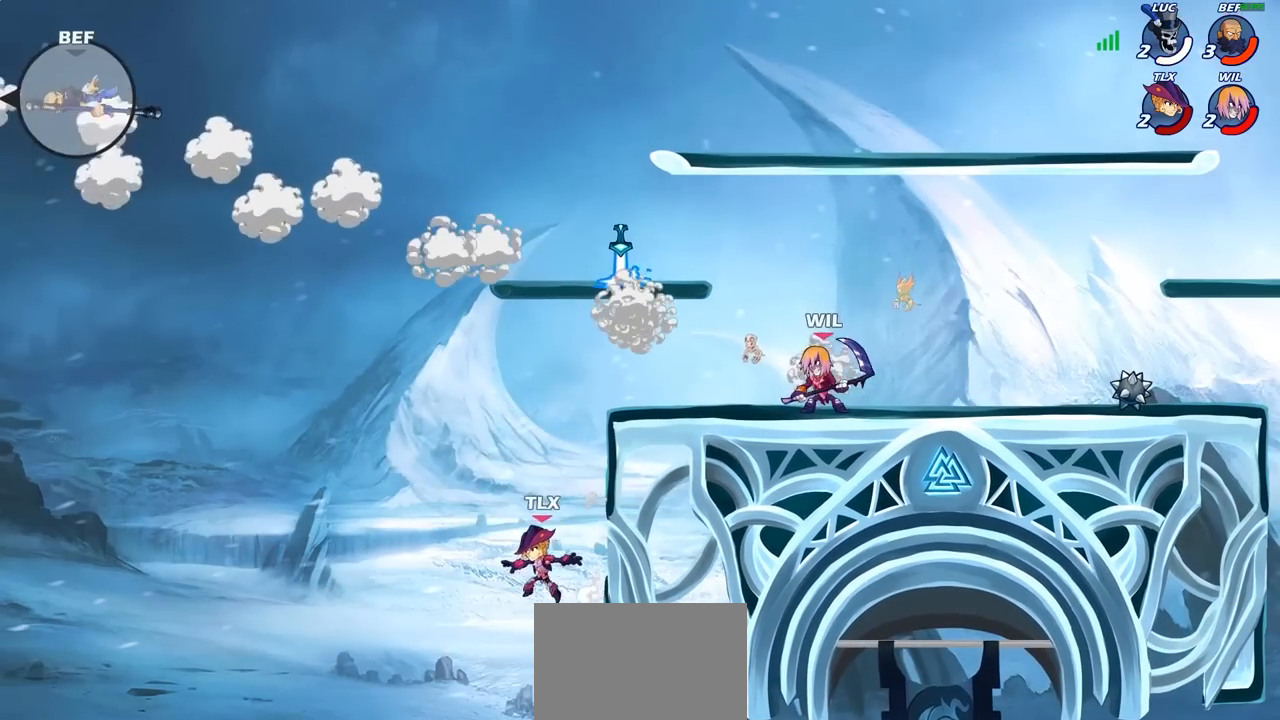
{"buttons": [], "left_stick": "center", "right_stick": "center", "events": [[33, "R2", "up"], [133, "R2", "down"], [250, "R2", "up"], [333, "R2", "down"], [433, "left_stick", "center"], [450, "R2", "up"]]}
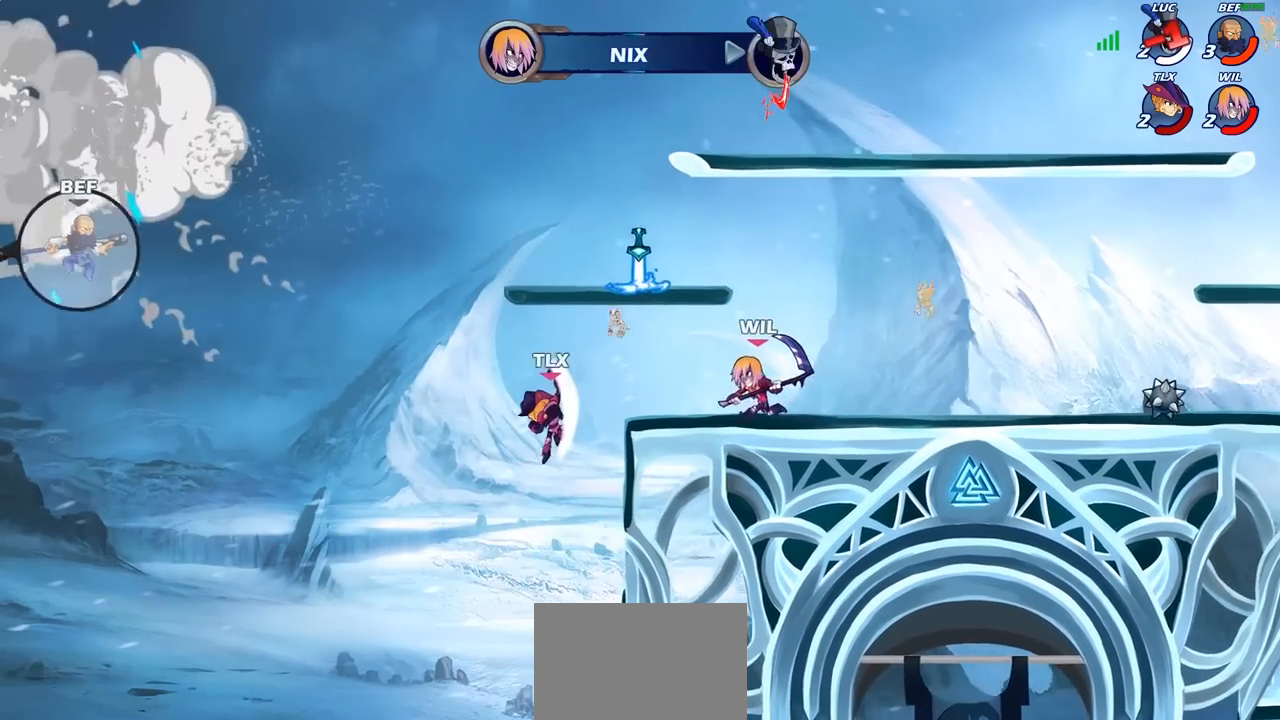
{"buttons": [], "left_stick": "center", "right_stick": "center", "events": []}
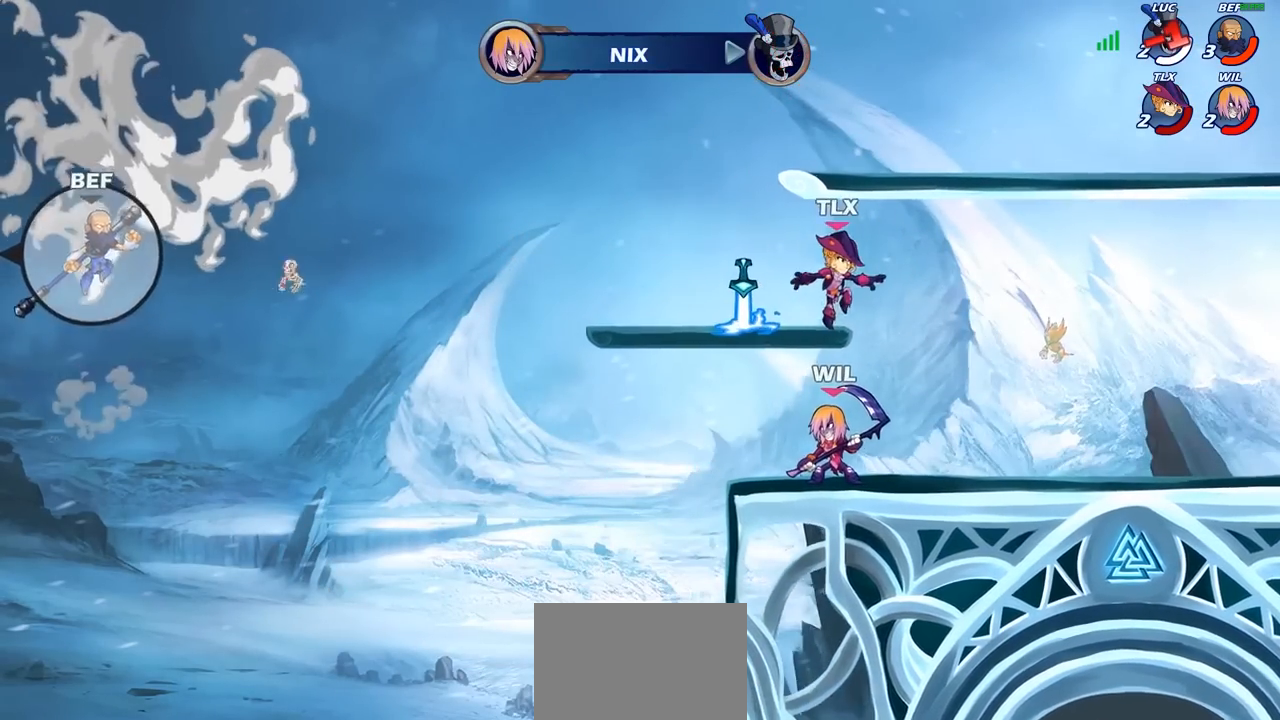
{"buttons": [], "left_stick": "center", "right_stick": "center", "events": []}
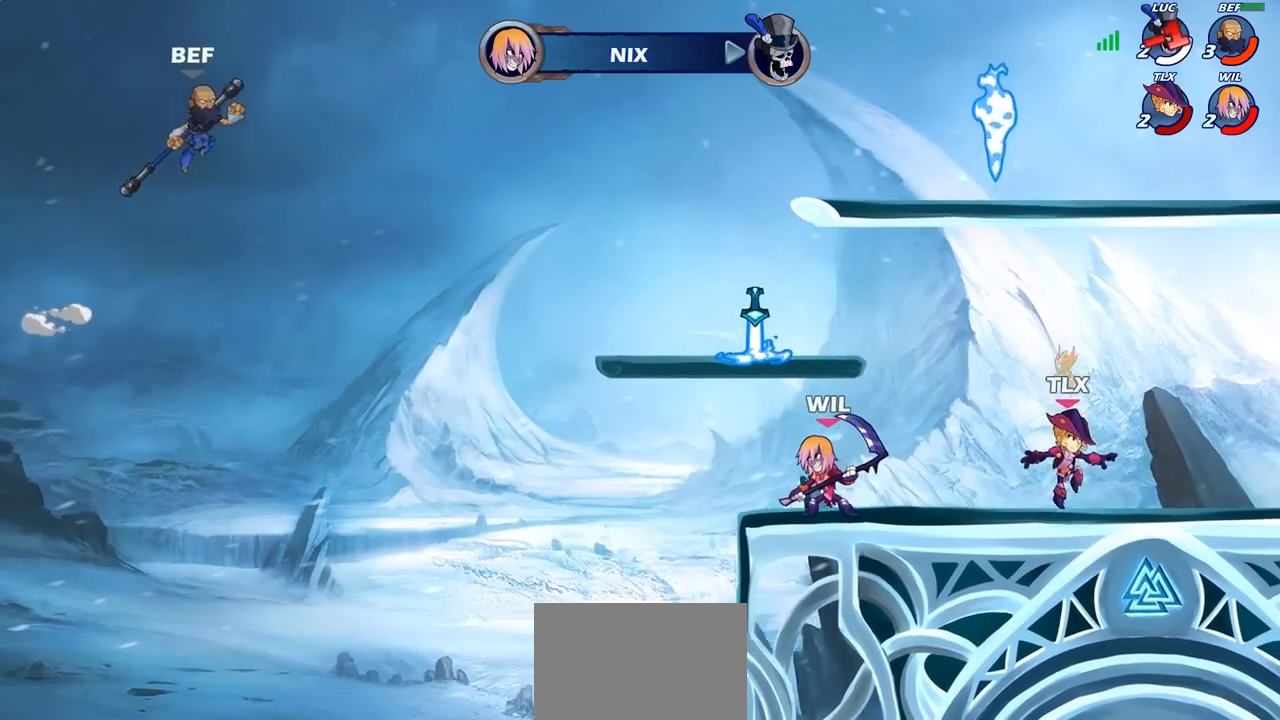
{"buttons": [], "left_stick": "center", "right_stick": "center", "events": []}
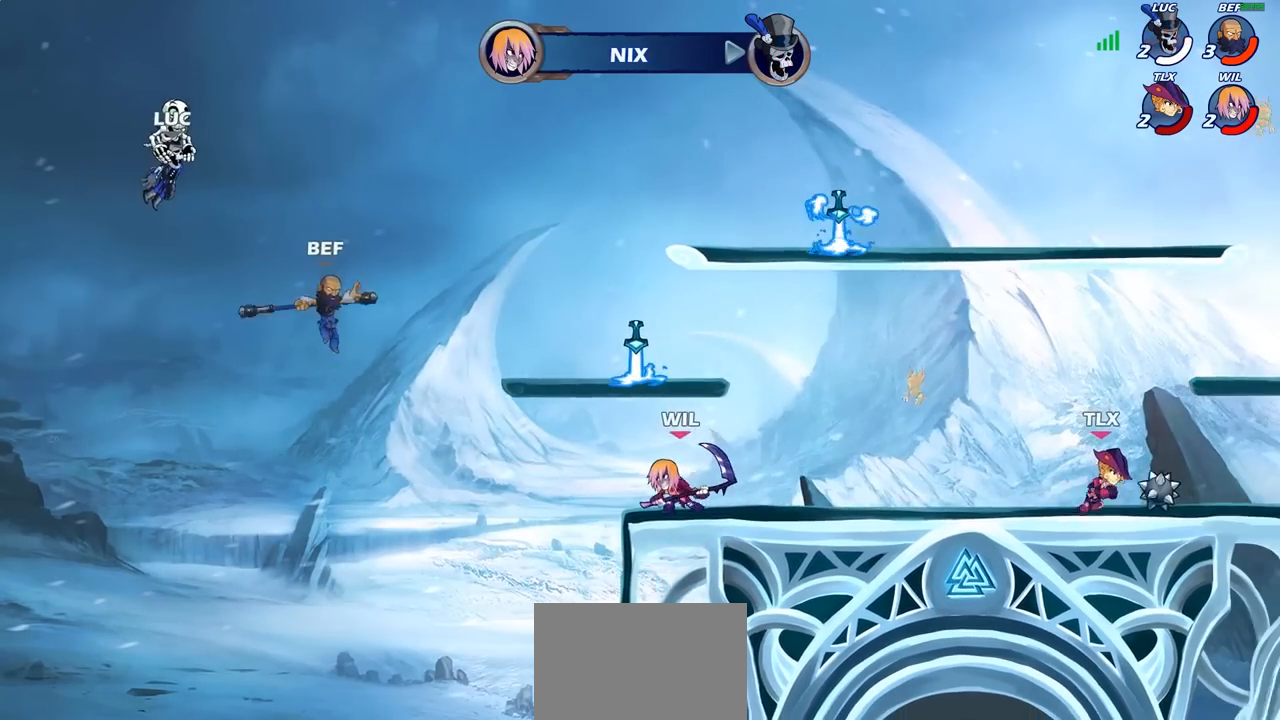
{"buttons": ["SELECT"], "left_stick": "center", "right_stick": "center", "events": [[483, "SELECT", "down"]]}
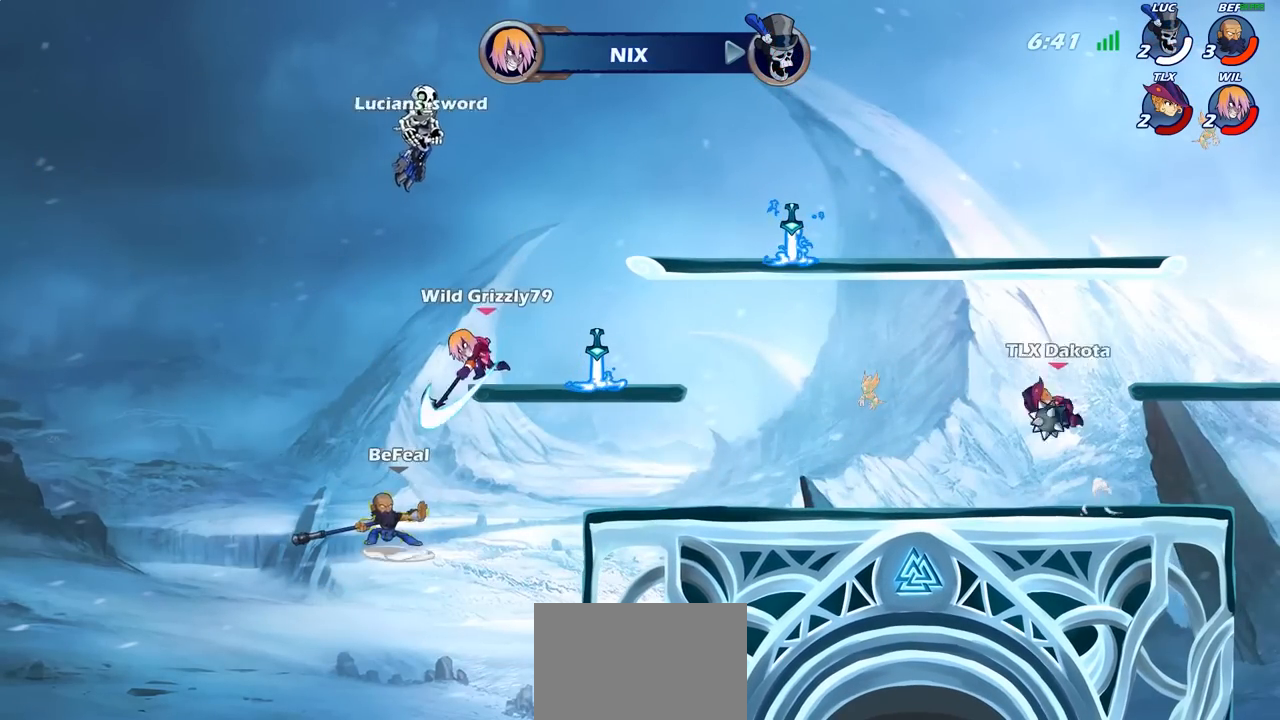
{"buttons": ["SELECT"], "left_stick": "center", "right_stick": "center", "events": []}
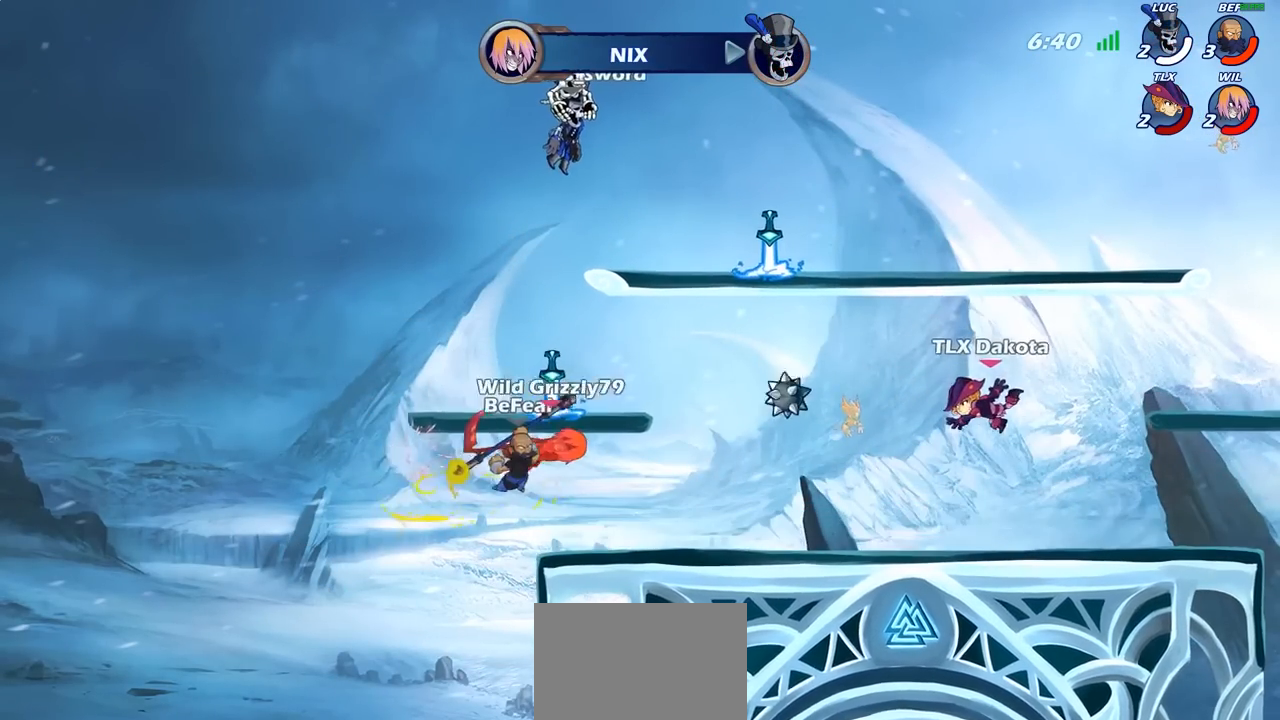
{"buttons": ["SELECT"], "left_stick": "center", "right_stick": "center", "events": []}
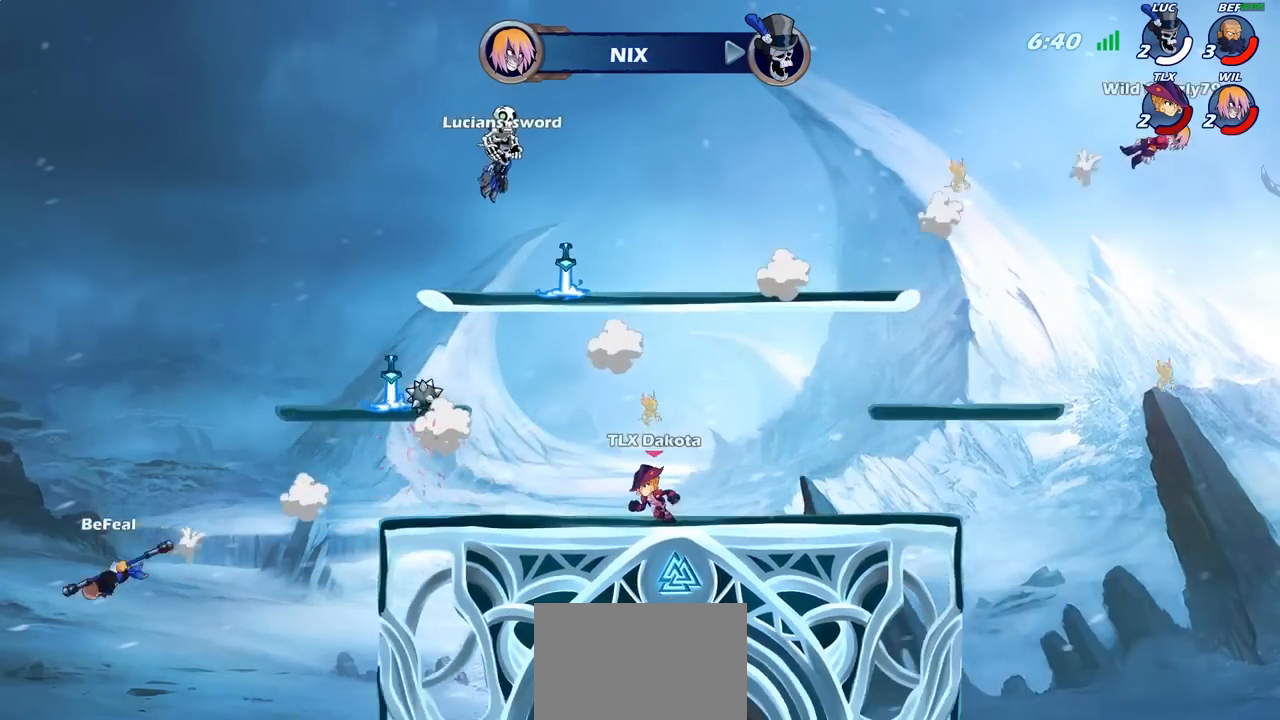
{"buttons": [], "left_stick": "center", "right_stick": "center", "events": [[167, "SELECT", "up"]]}
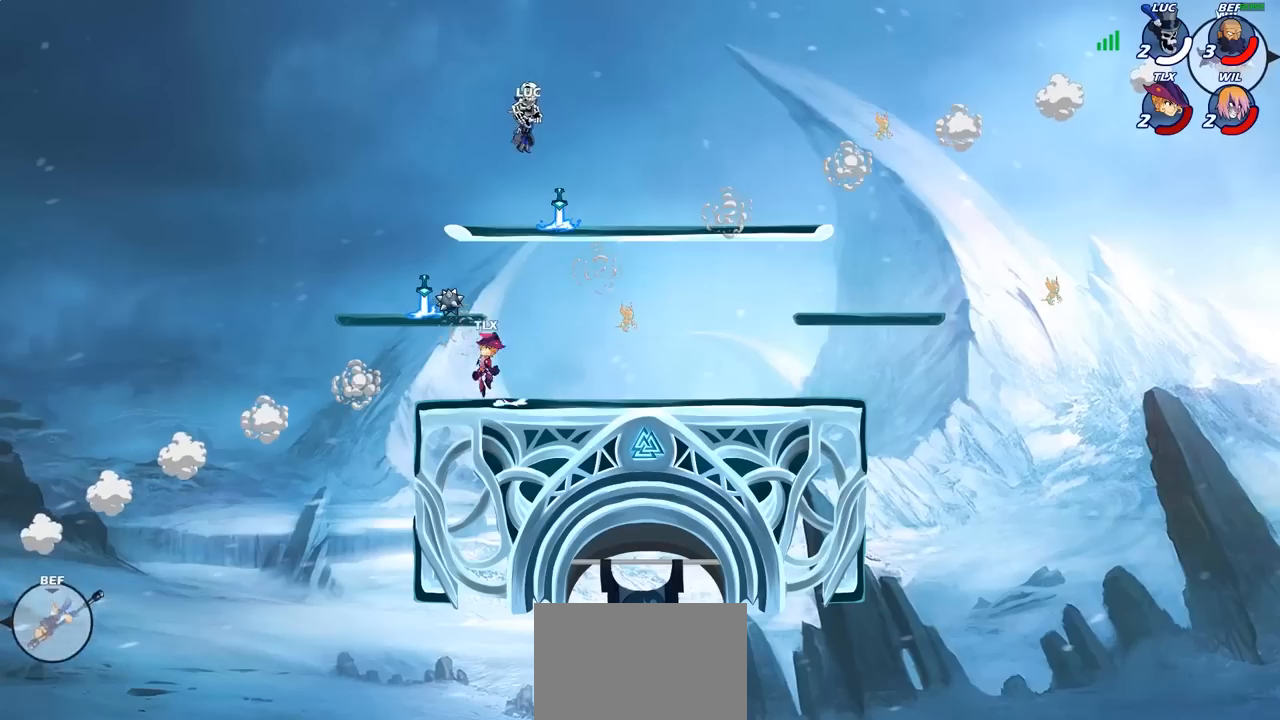
{"buttons": [], "left_stick": "center", "right_stick": "center", "events": []}
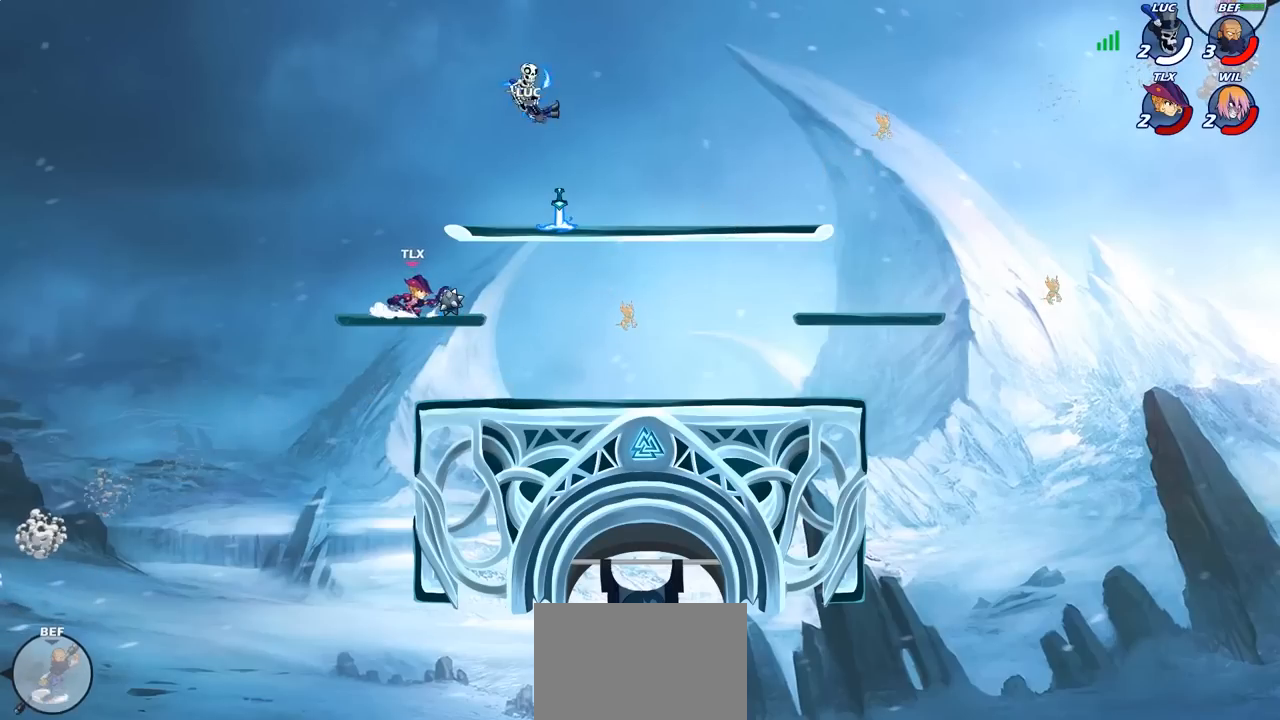
{"buttons": [], "left_stick": "down-left", "right_stick": "center", "events": [[317, "left_stick", "left"], [367, "R1", "down"], [450, "R1", "up"], [483, "left_stick", "down-left"]]}
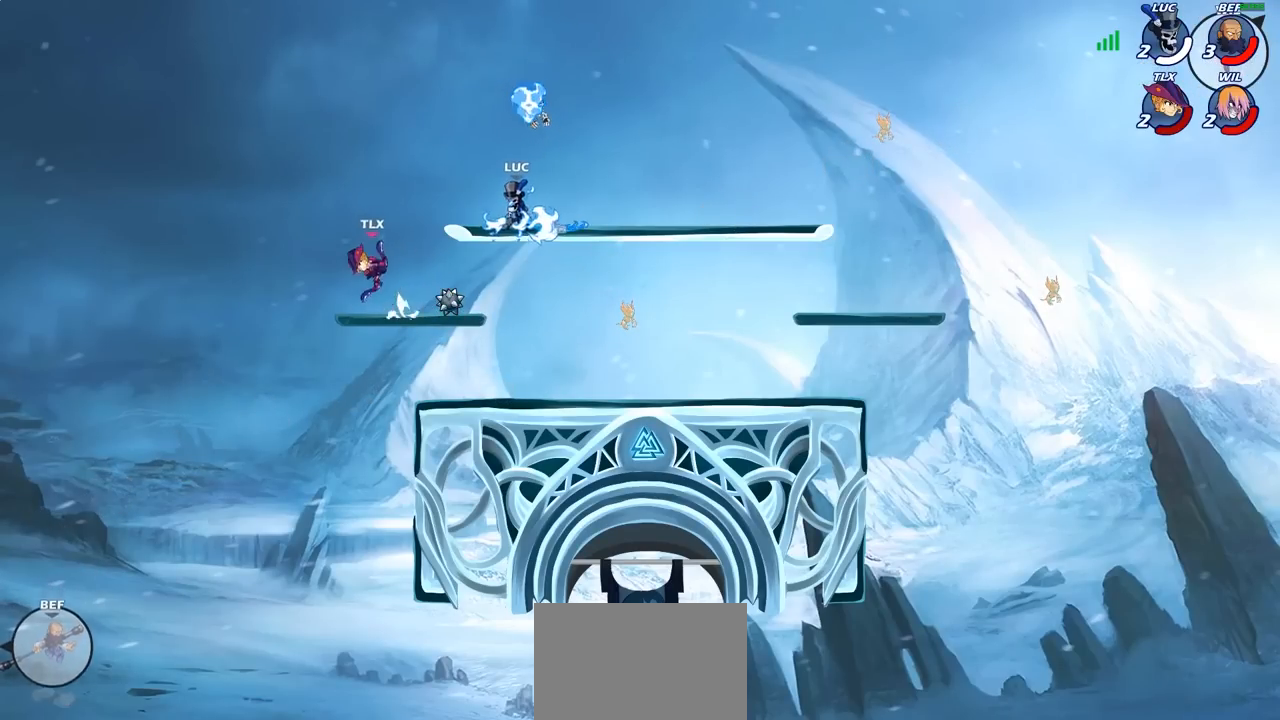
{"buttons": [], "left_stick": "left", "right_stick": "center", "events": [[317, "SQUARE", "down"], [317, "left_stick", "left"], [433, "SQUARE", "up"]]}
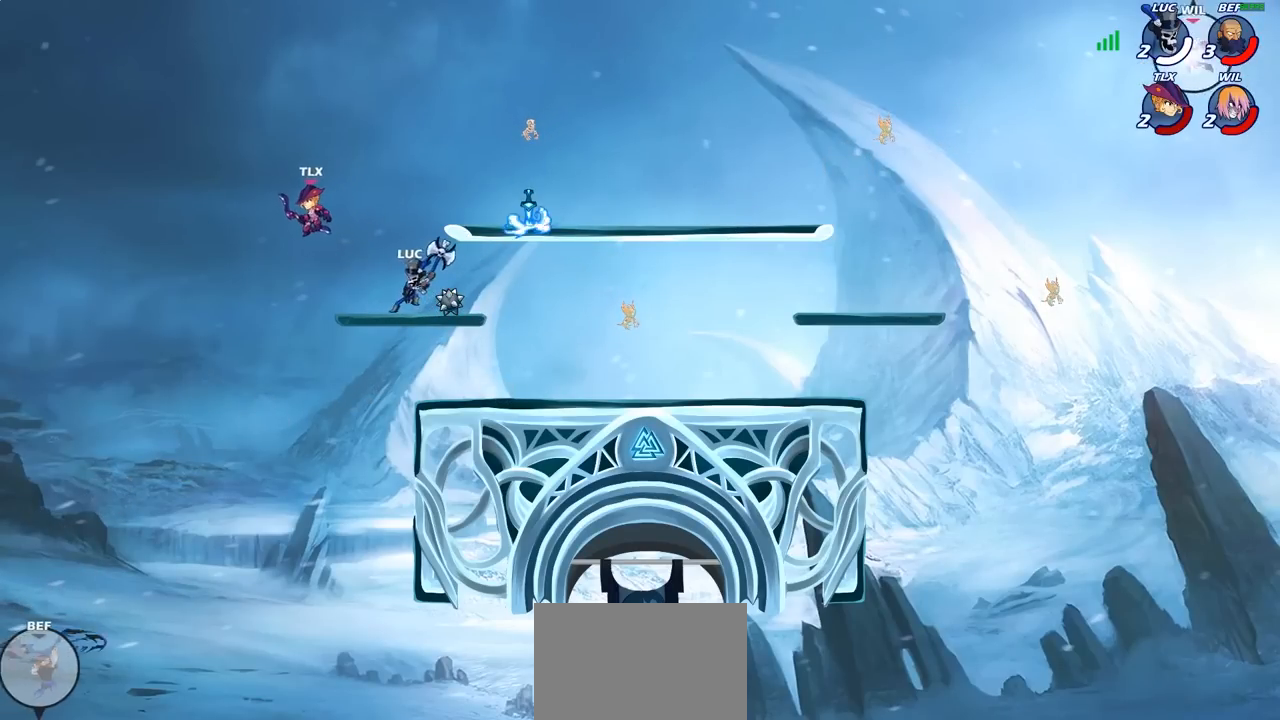
{"buttons": [], "left_stick": "center", "right_stick": "center", "events": [[150, "left_stick", "center"]]}
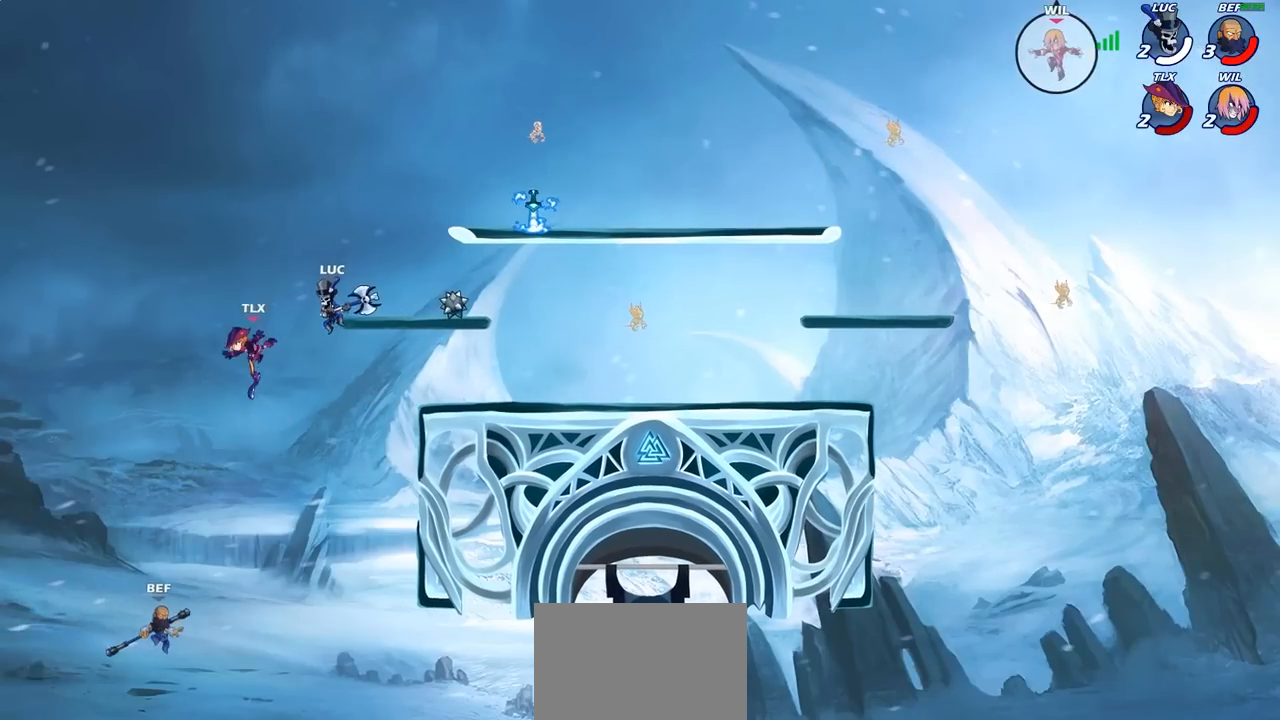
{"buttons": [], "left_stick": "left", "right_stick": "center", "events": [[83, "left_stick", "left"], [200, "left_stick", "down-left"], [250, "SQUARE", "down"], [333, "SQUARE", "up"], [417, "left_stick", "left"]]}
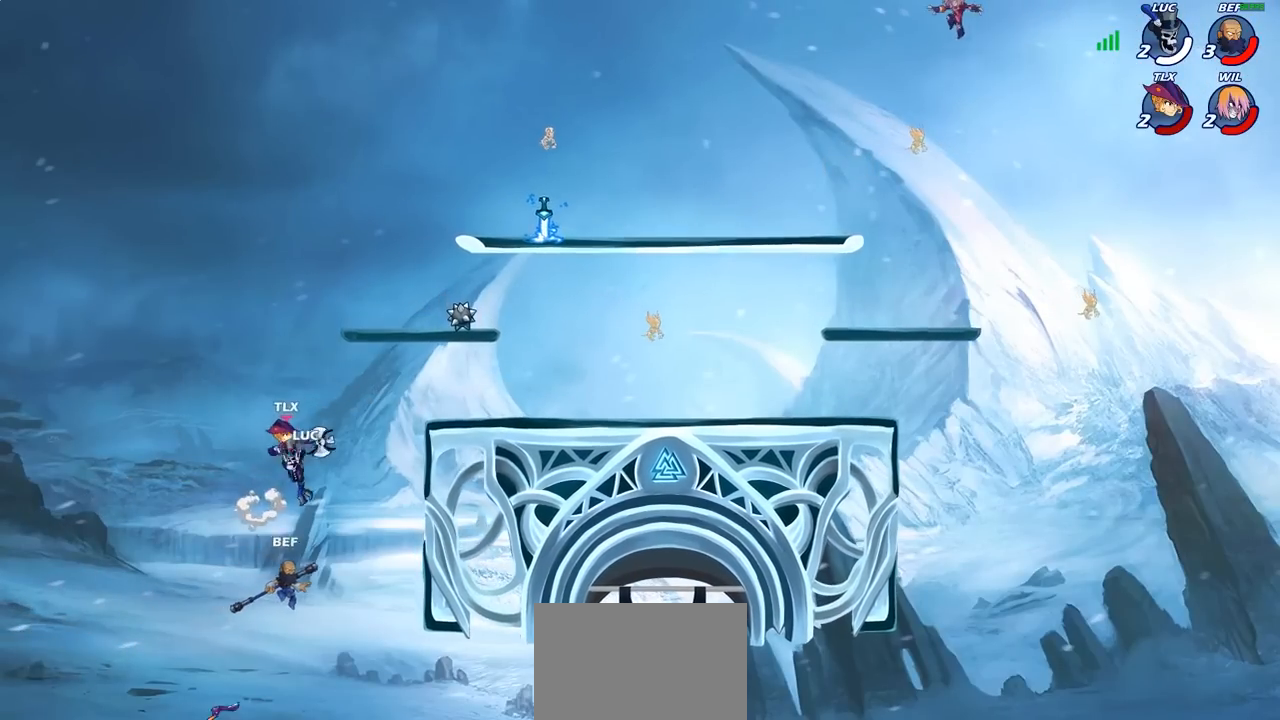
{"buttons": ["CROSS"], "left_stick": "up-right", "right_stick": "center", "events": [[250, "left_stick", "up-right"], [400, "CROSS", "down"]]}
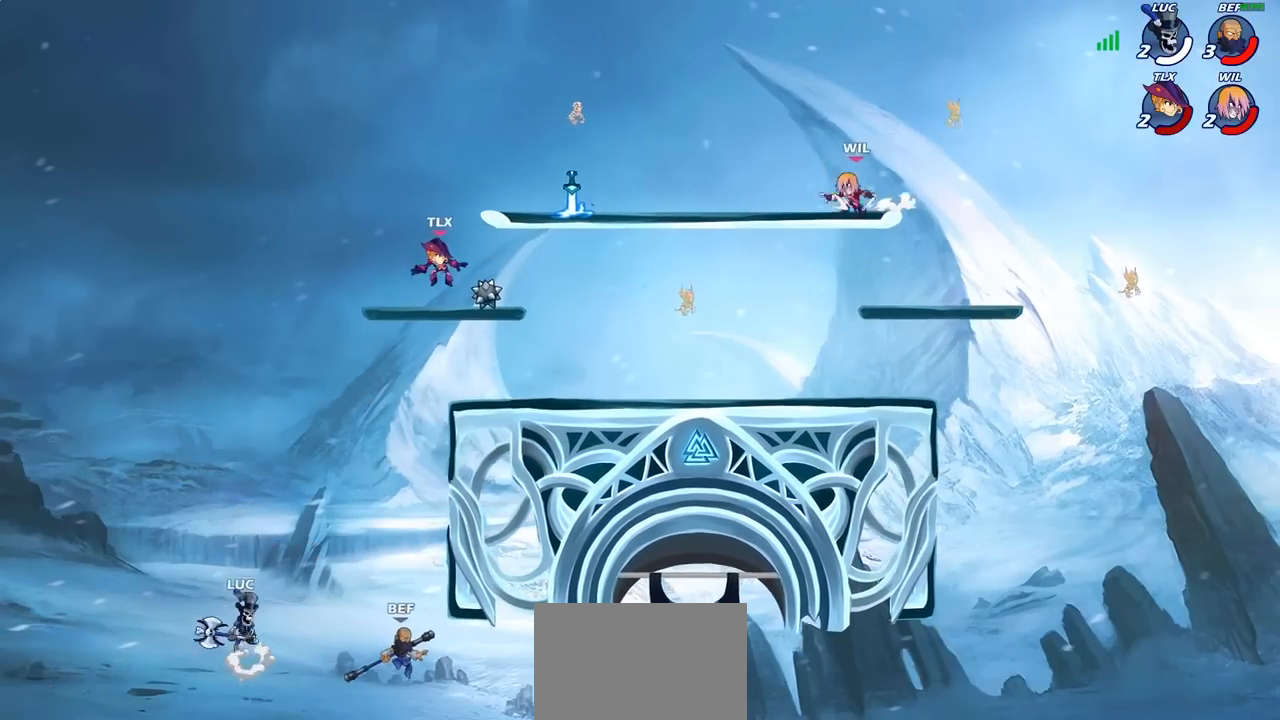
{"buttons": ["CROSS"], "left_stick": "up-right", "right_stick": "center", "events": [[67, "CROSS", "up"], [467, "CROSS", "down"]]}
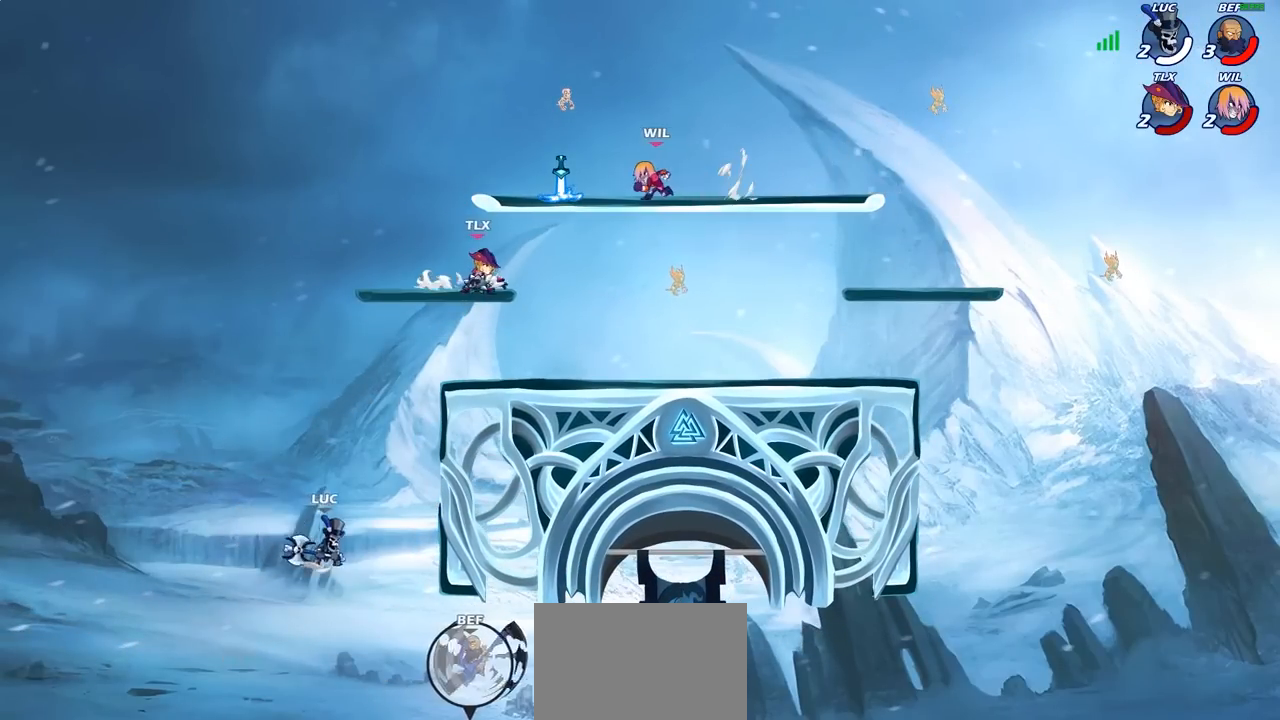
{"buttons": [], "left_stick": "up-right", "right_stick": "center", "events": [[183, "CROSS", "up"], [233, "CIRCLE", "down"], [383, "CIRCLE", "up"]]}
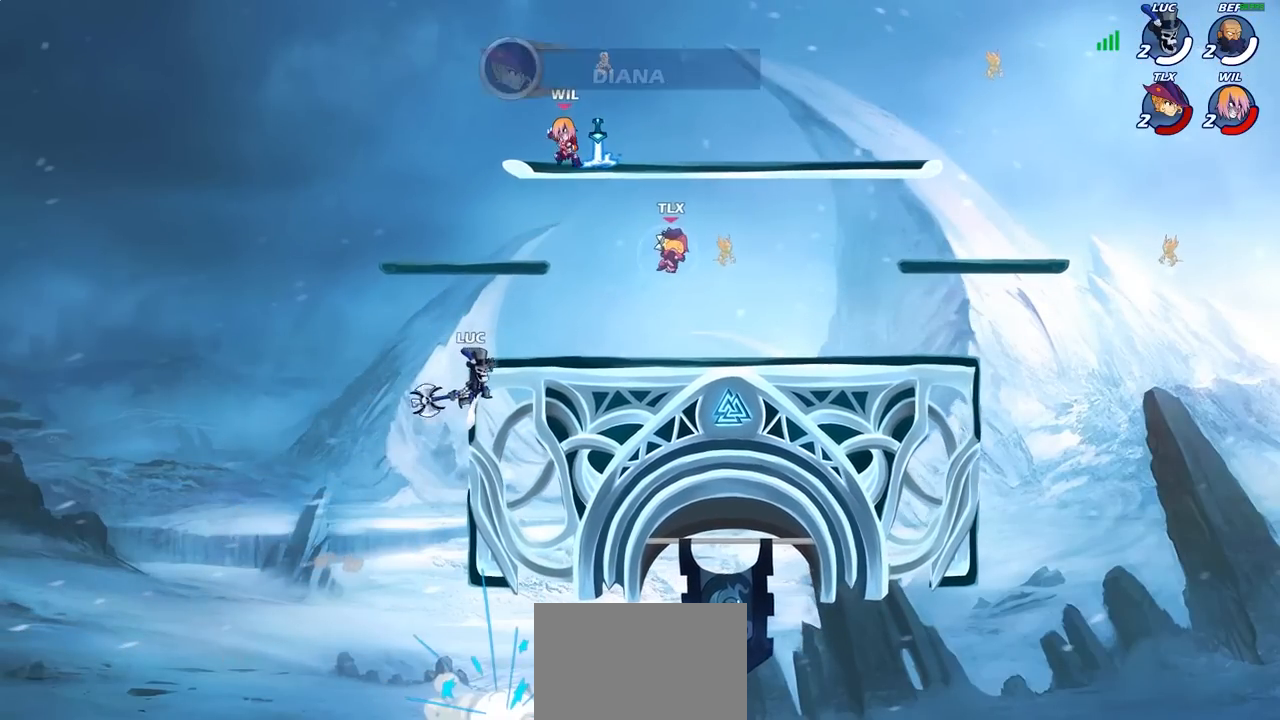
{"buttons": [], "left_stick": "up-left", "right_stick": "center", "events": [[350, "left_stick", "up-left"]]}
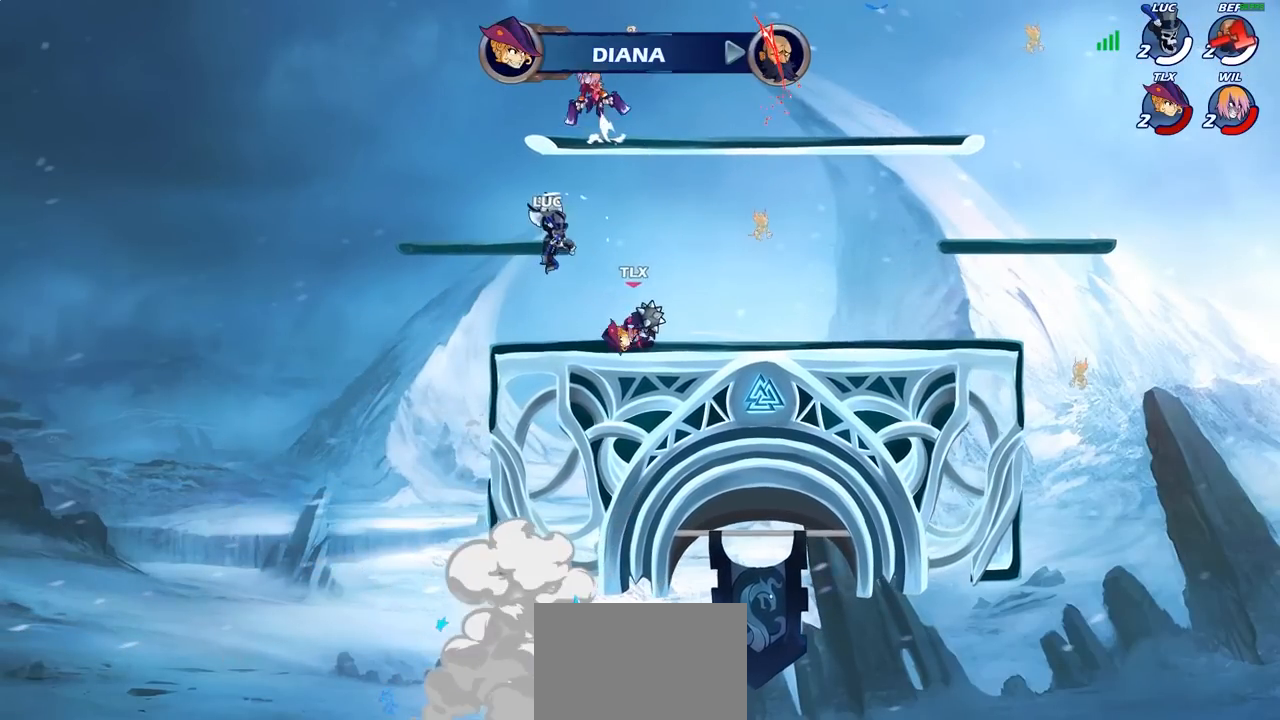
{"buttons": [], "left_stick": "down", "right_stick": "center", "events": [[33, "left_stick", "up"], [167, "R2", "down"], [400, "R2", "up"], [433, "left_stick", "down"]]}
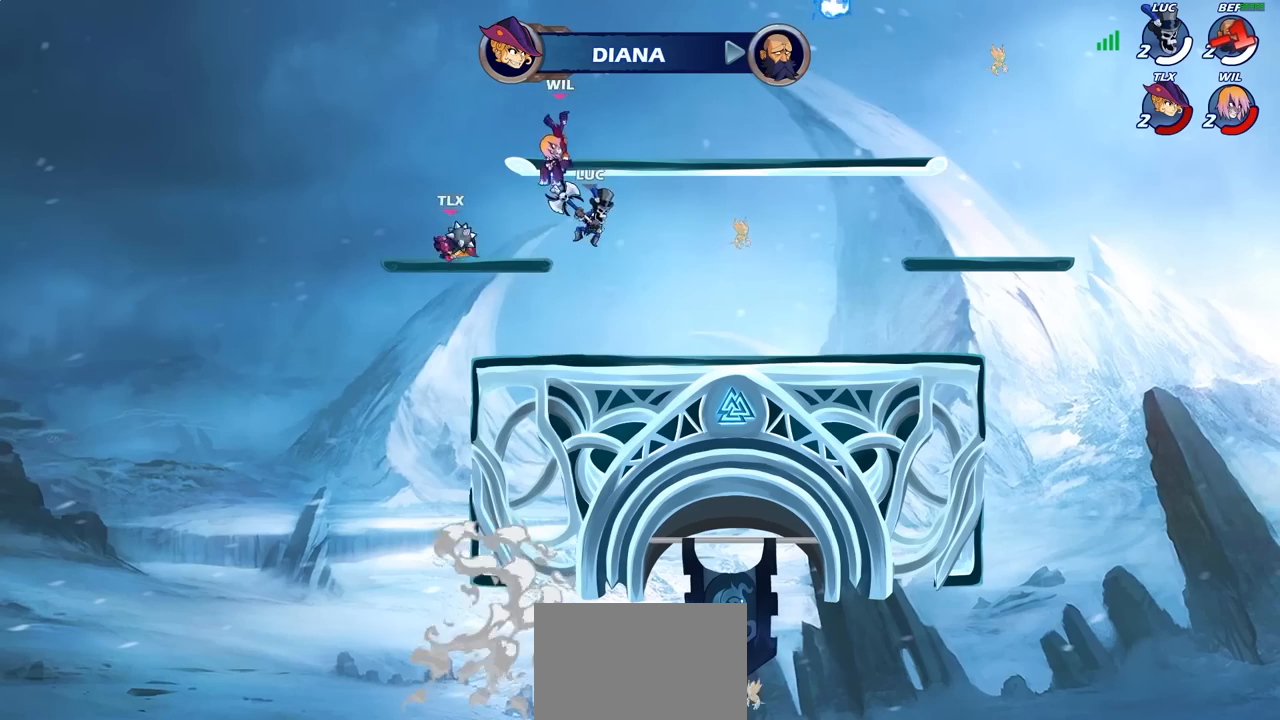
{"buttons": ["SQUARE"], "left_stick": "center", "right_stick": "center", "events": [[117, "left_stick", "right"], [300, "left_stick", "left"], [433, "SQUARE", "down"], [467, "left_stick", "center"]]}
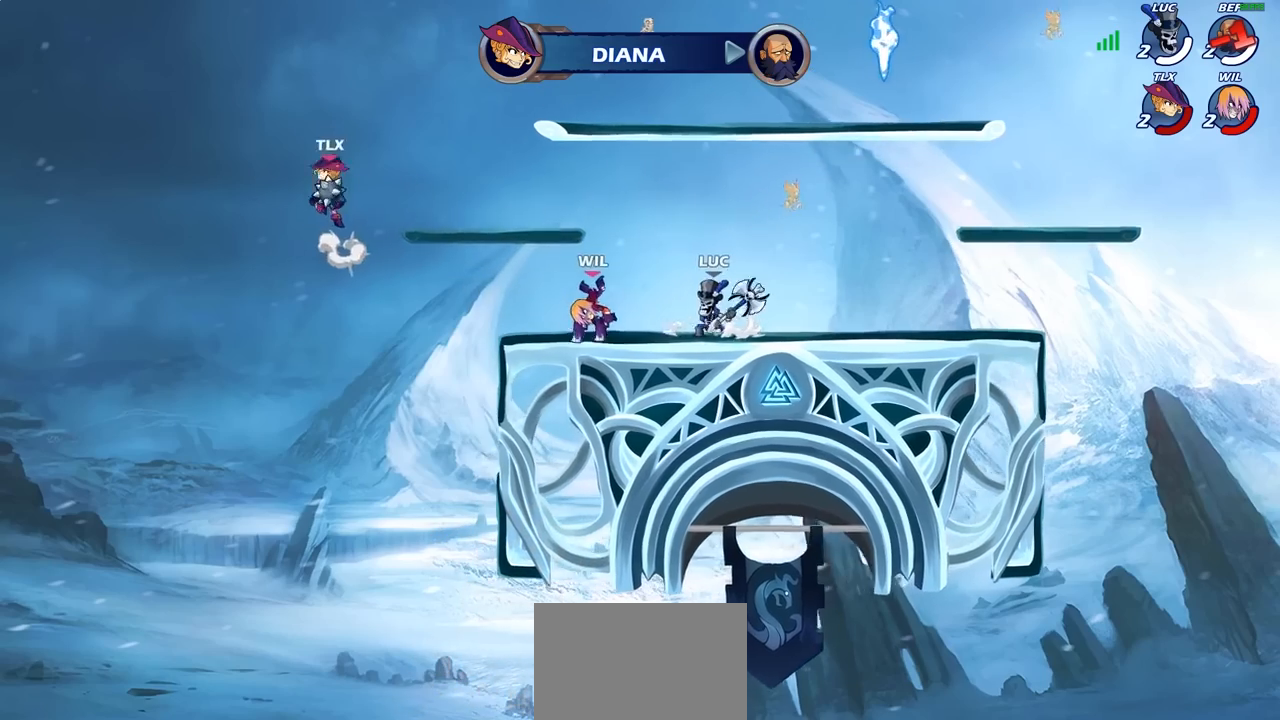
{"buttons": [], "left_stick": "center", "right_stick": "center", "events": [[33, "SQUARE", "up"], [133, "SQUARE", "down"], [267, "SQUARE", "up"], [333, "SQUARE", "down"], [467, "SQUARE", "up"]]}
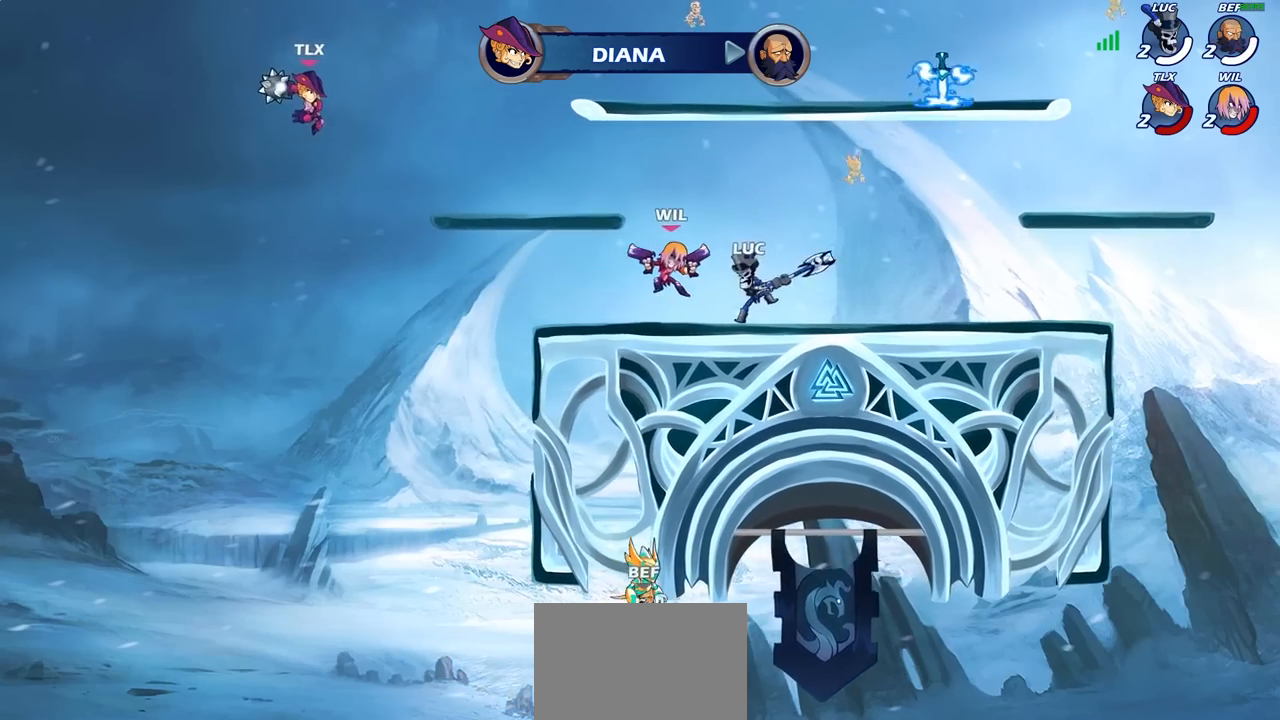
{"buttons": ["CROSS"], "left_stick": "center", "right_stick": "center", "events": [[467, "CROSS", "down"]]}
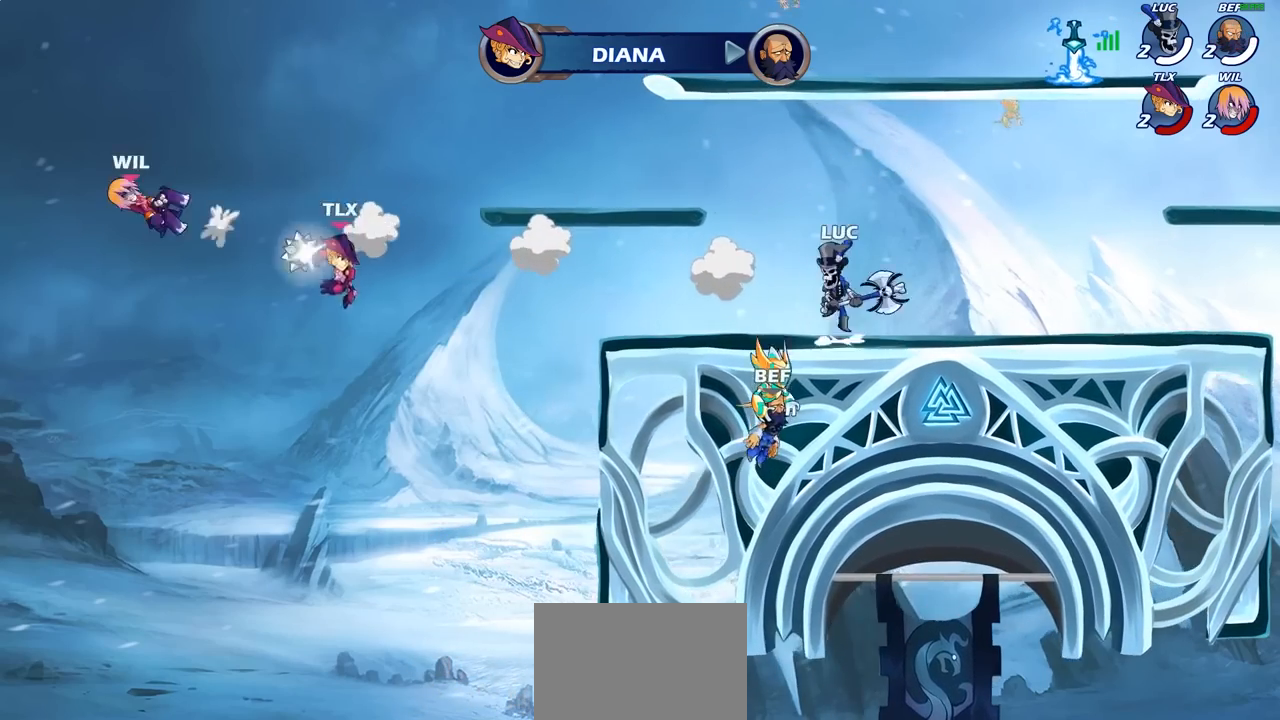
{"buttons": [], "left_stick": "left", "right_stick": "center", "events": [[117, "CROSS", "up"], [267, "left_stick", "left"]]}
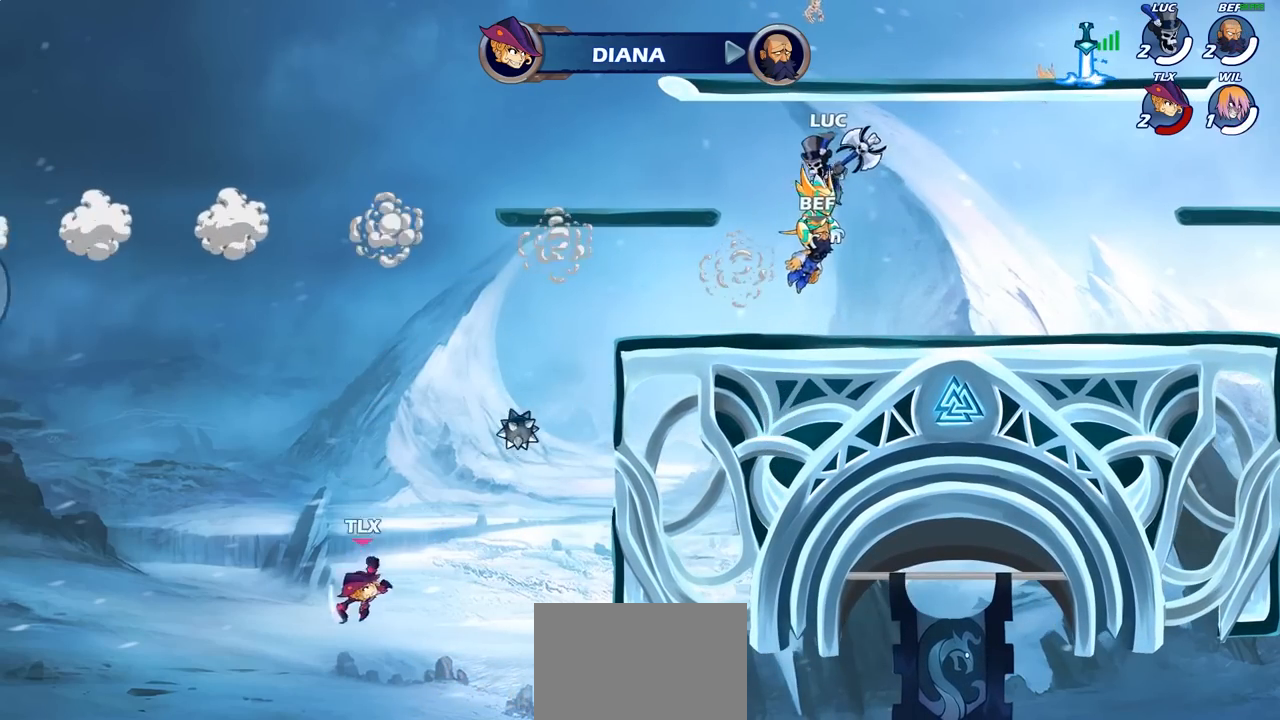
{"buttons": [], "left_stick": "left", "right_stick": "center", "events": [[267, "left_stick", "right"], [400, "left_stick", "left"]]}
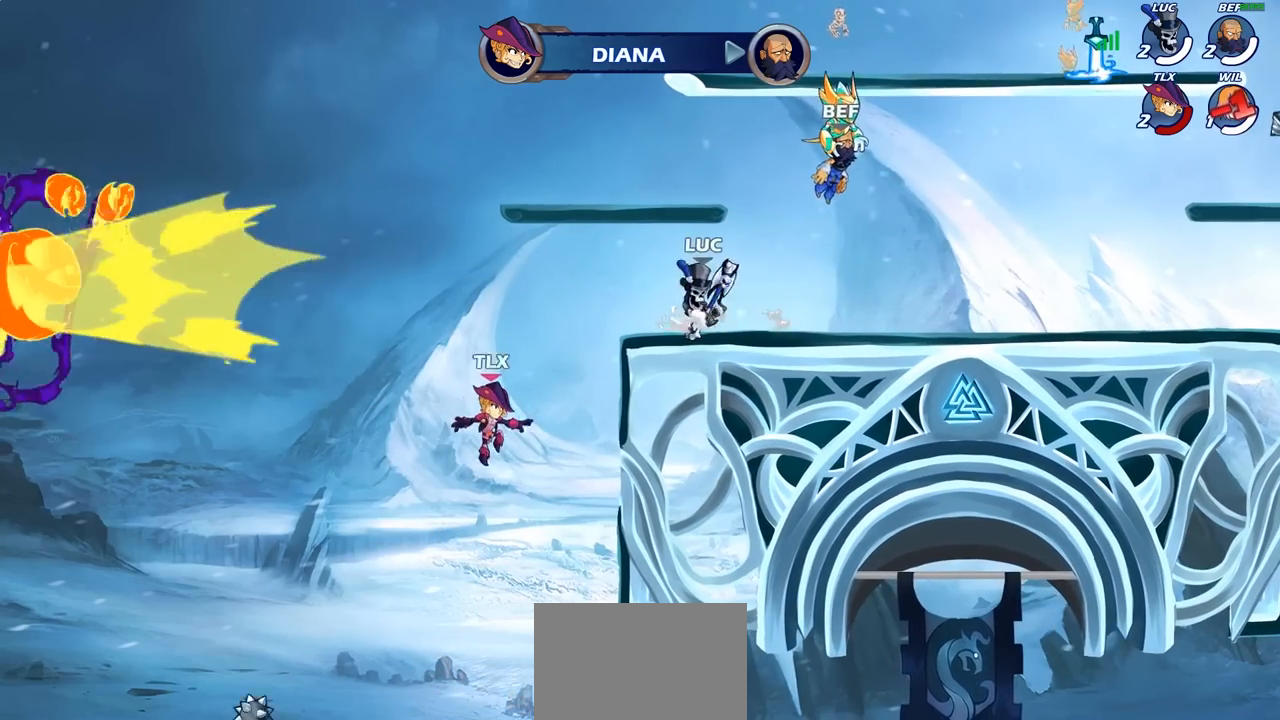
{"buttons": [], "left_stick": "down-left", "right_stick": "center", "events": [[233, "left_stick", "down-right"], [317, "SQUARE", "down"], [367, "left_stick", "down-left"], [417, "SQUARE", "up"]]}
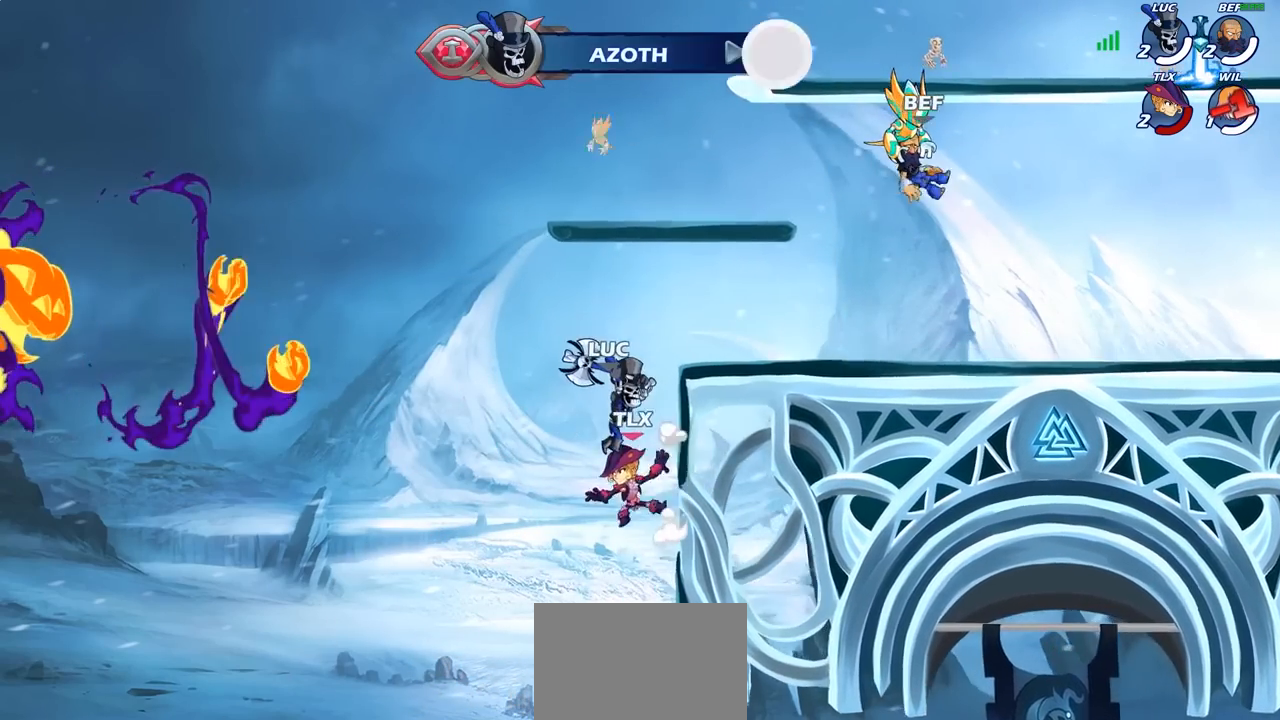
{"buttons": ["CROSS"], "left_stick": "up-right", "right_stick": "center", "events": [[83, "left_stick", "left"], [317, "left_stick", "up-right"], [500, "CROSS", "down"]]}
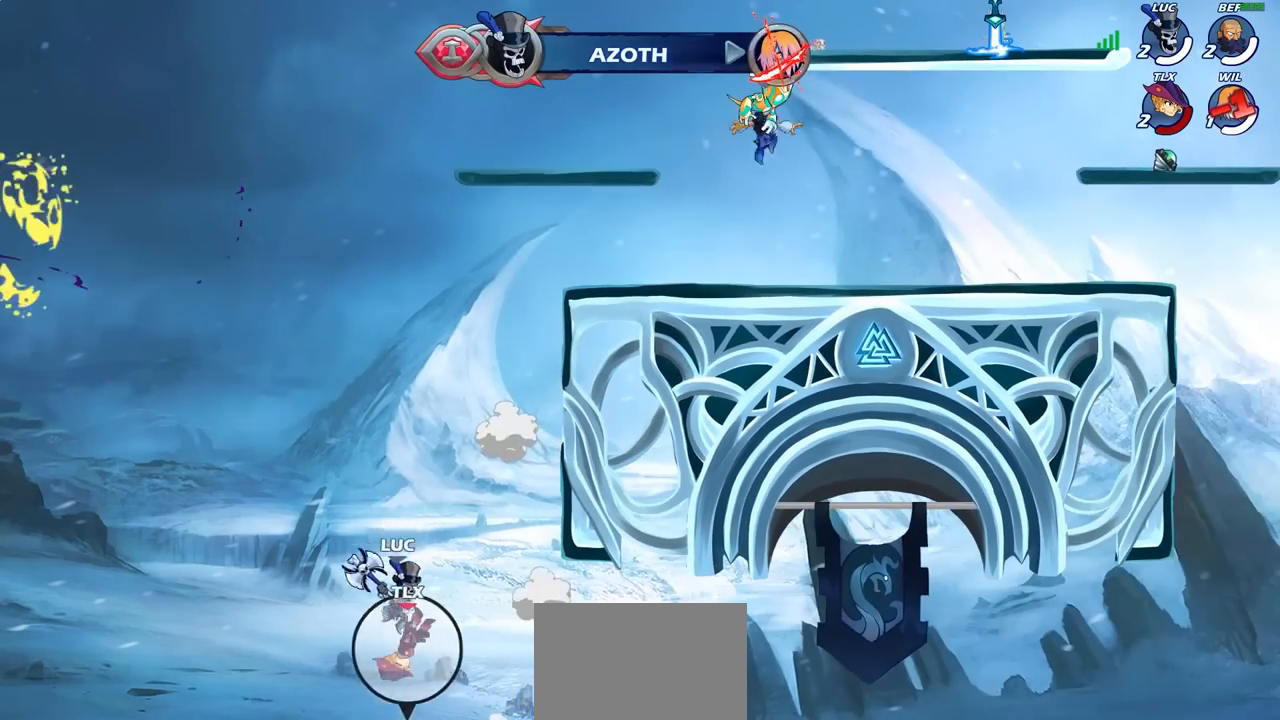
{"buttons": [], "left_stick": "up-right", "right_stick": "center", "events": [[150, "CROSS", "up"], [267, "left_stick", "up-left"], [467, "left_stick", "up-right"]]}
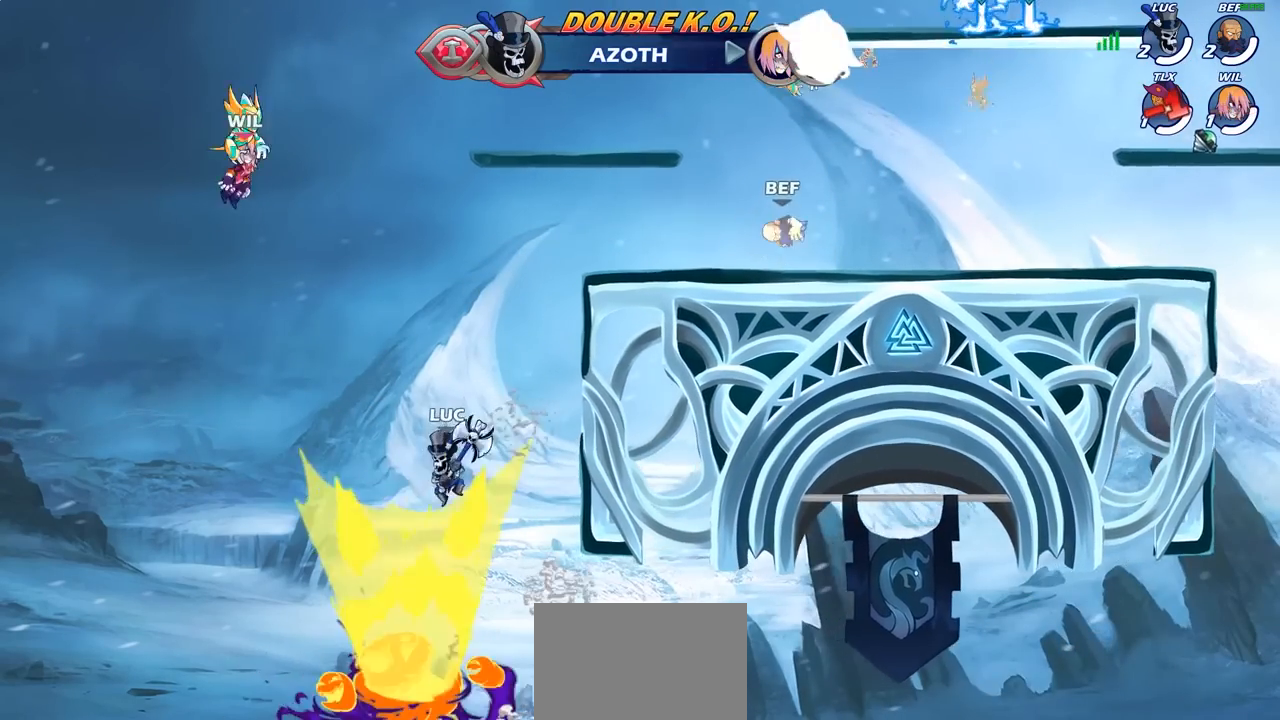
{"buttons": [], "left_stick": "up-right", "right_stick": "center", "events": [[17, "CROSS", "down"], [267, "CROSS", "up"], [300, "CIRCLE", "down"], [450, "CIRCLE", "up"]]}